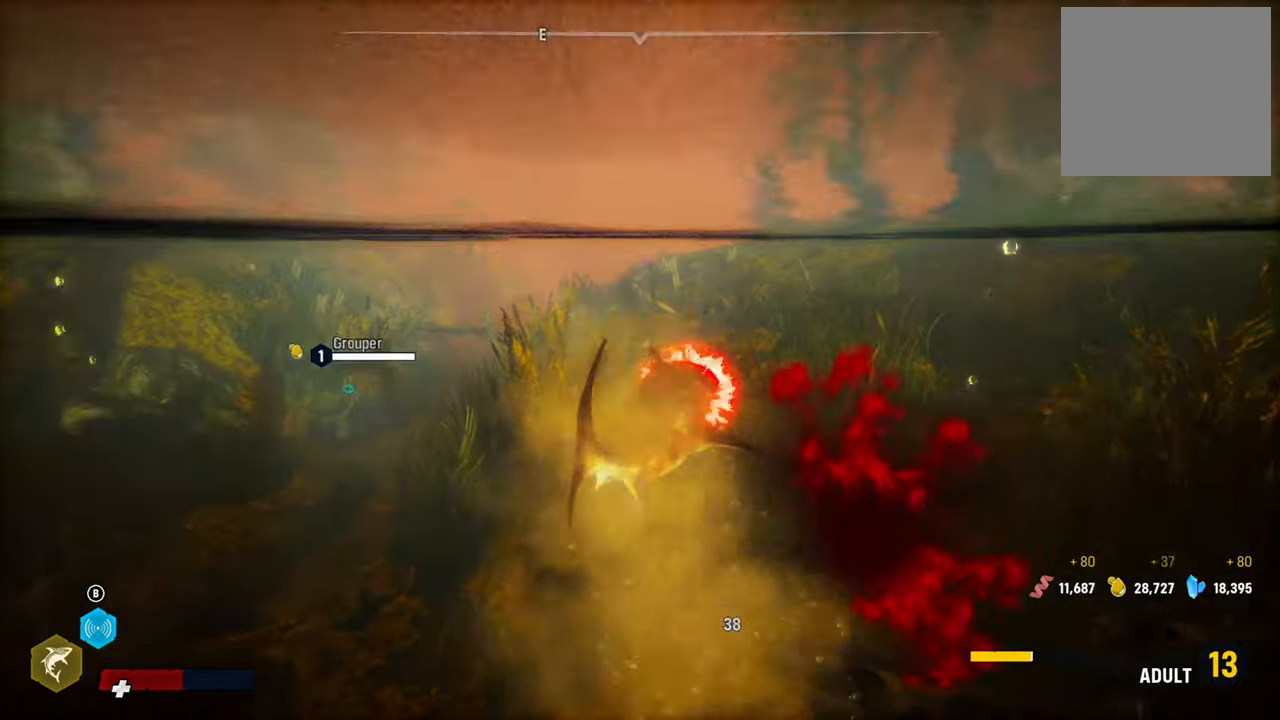
Gameplay with a controller (Xbox layout); each line is a JSON object with the inputs held at the frame after it. "events" lists button and stick changes between this image and that frame as [ms after this image, input, new state], when the widget could be followed in between.
{"buttons": ["R2"], "left_stick": "down", "right_stick": "center", "events": [[40, "left_stick", "down"], [100, "left_stick", "up"], [200, "left_stick", "left"], [240, "R2", "up"], [300, "left_stick", "down"], [380, "R2", "down"]]}
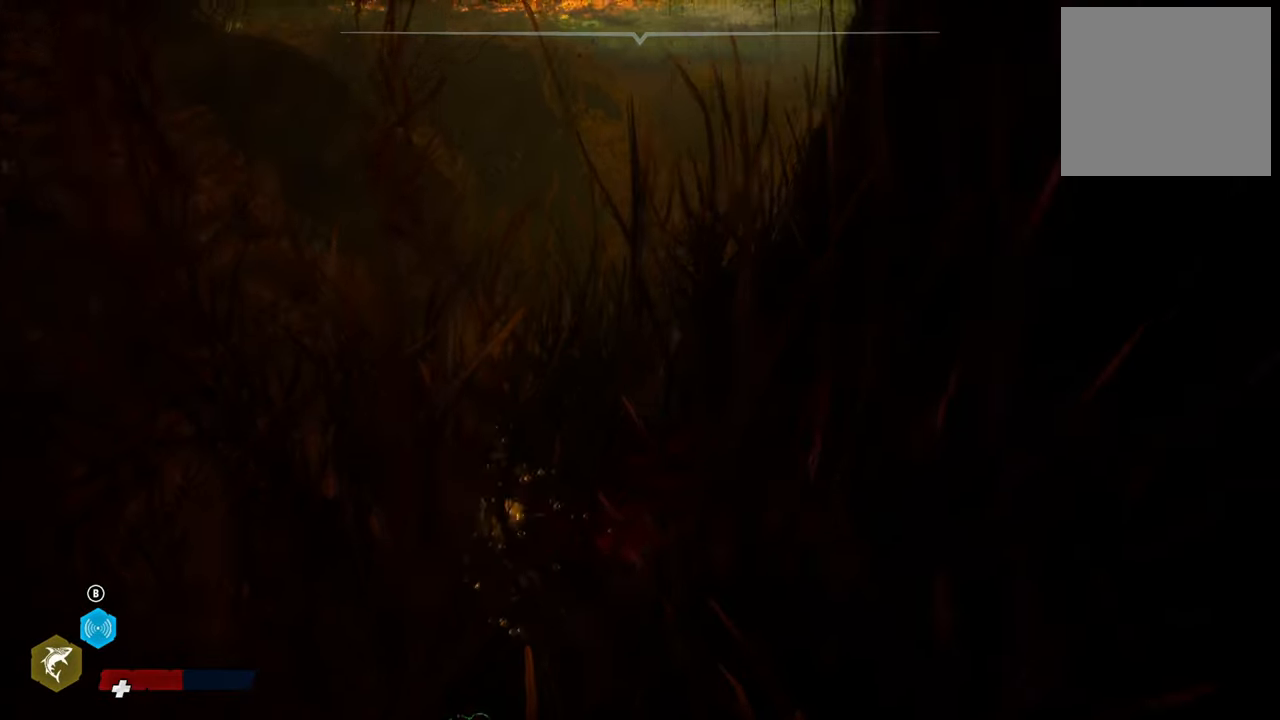
{"buttons": [], "left_stick": "center", "right_stick": "down-left", "events": [[80, "R2", "up"], [360, "left_stick", "down-left"], [380, "right_stick", "down"], [460, "right_stick", "down-left"], [480, "left_stick", "center"]]}
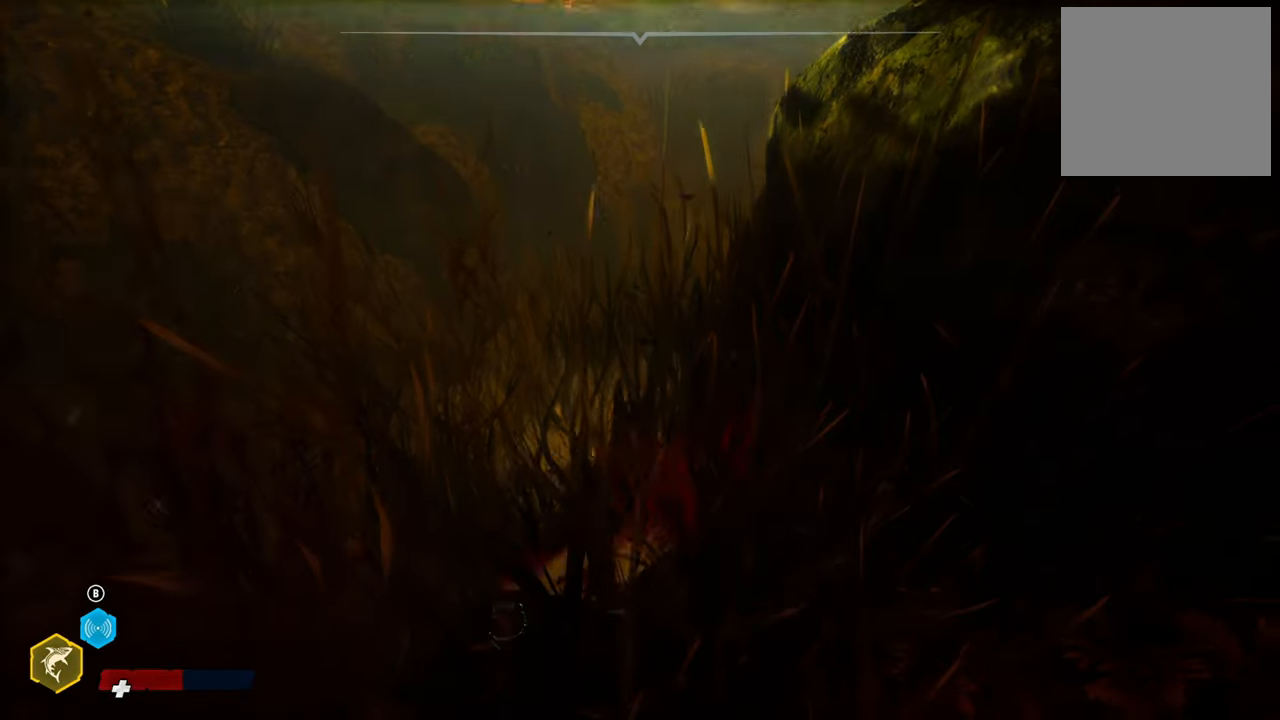
{"buttons": [], "left_stick": "center", "right_stick": "center", "events": [[100, "right_stick", "center"]]}
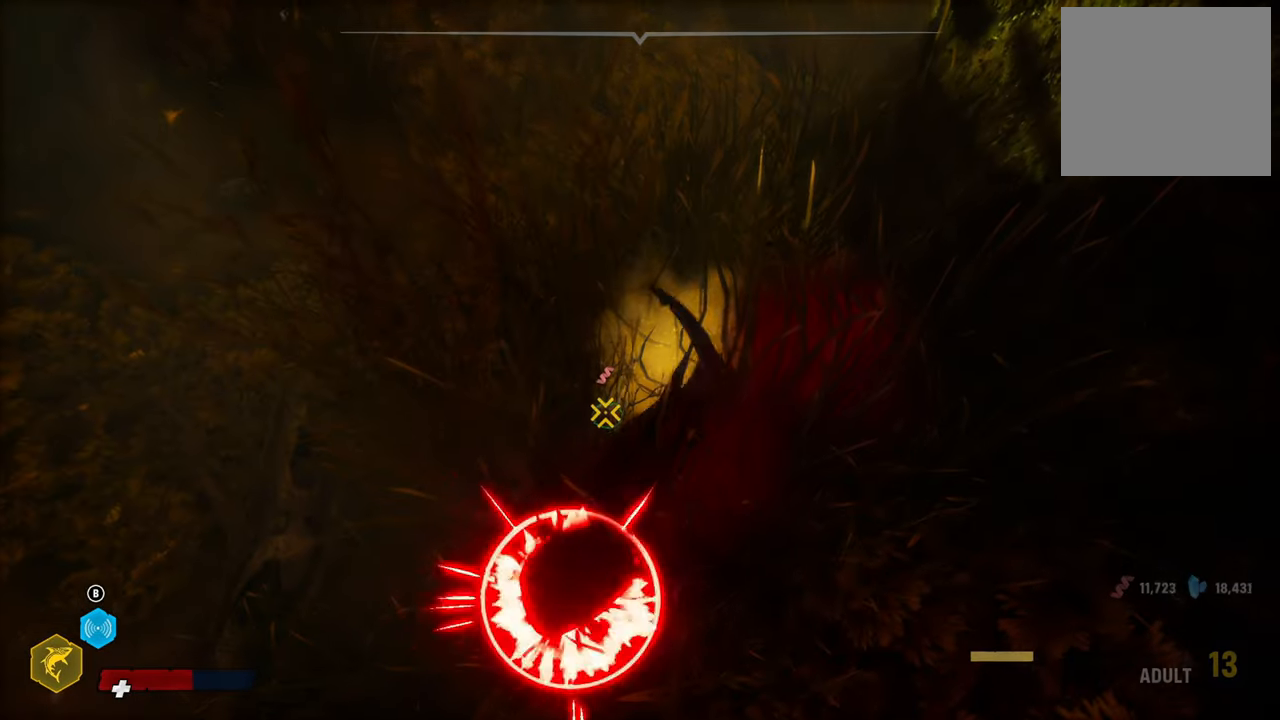
{"buttons": [], "left_stick": "up", "right_stick": "center", "events": [[220, "left_stick", "up"]]}
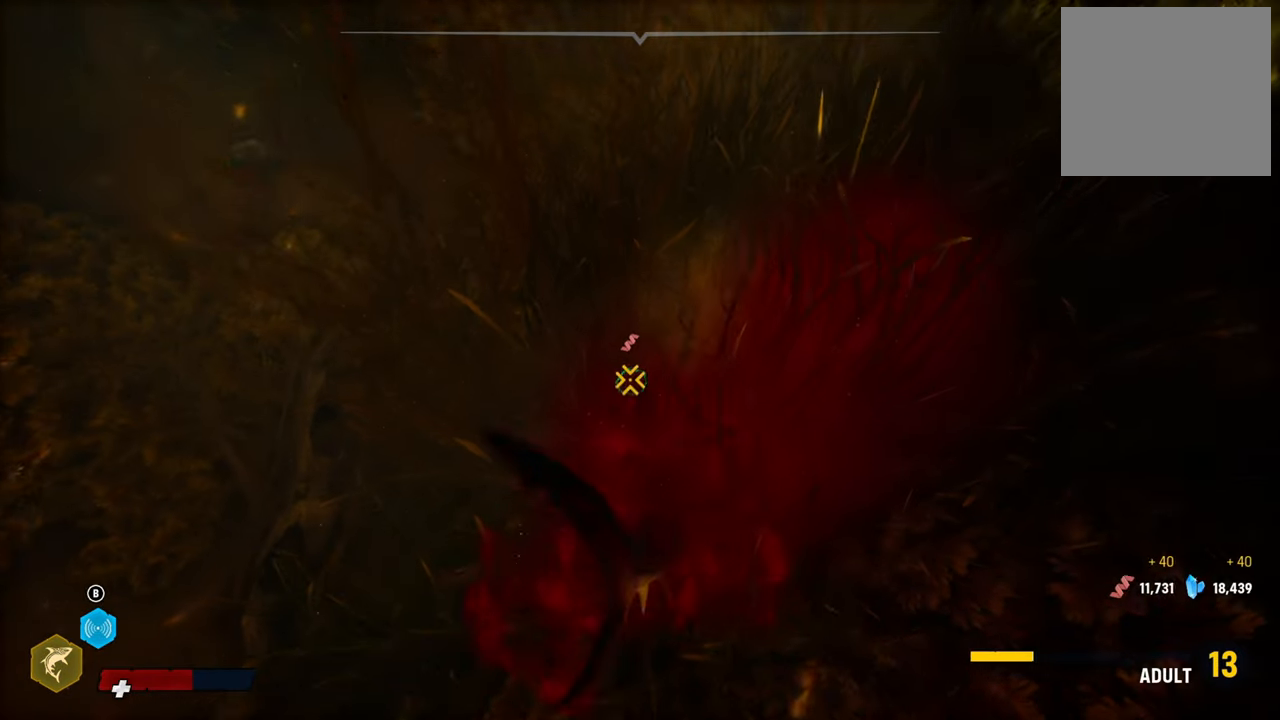
{"buttons": [], "left_stick": "center", "right_stick": "center", "events": [[100, "left_stick", "center"], [300, "R2", "down"], [480, "R2", "up"]]}
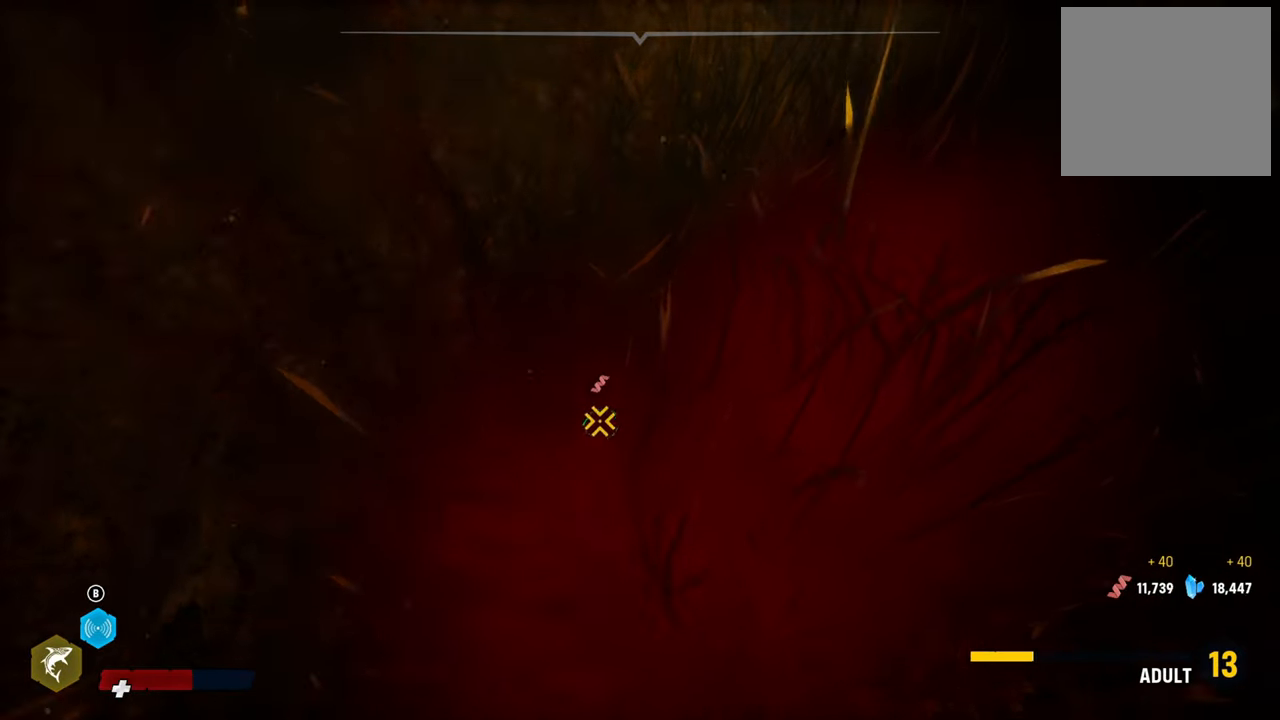
{"buttons": [], "left_stick": "center", "right_stick": "center", "events": [[80, "R2", "down"], [200, "left_stick", "down-left"], [240, "R2", "up"], [340, "R2", "down"], [480, "R2", "up"], [480, "left_stick", "center"]]}
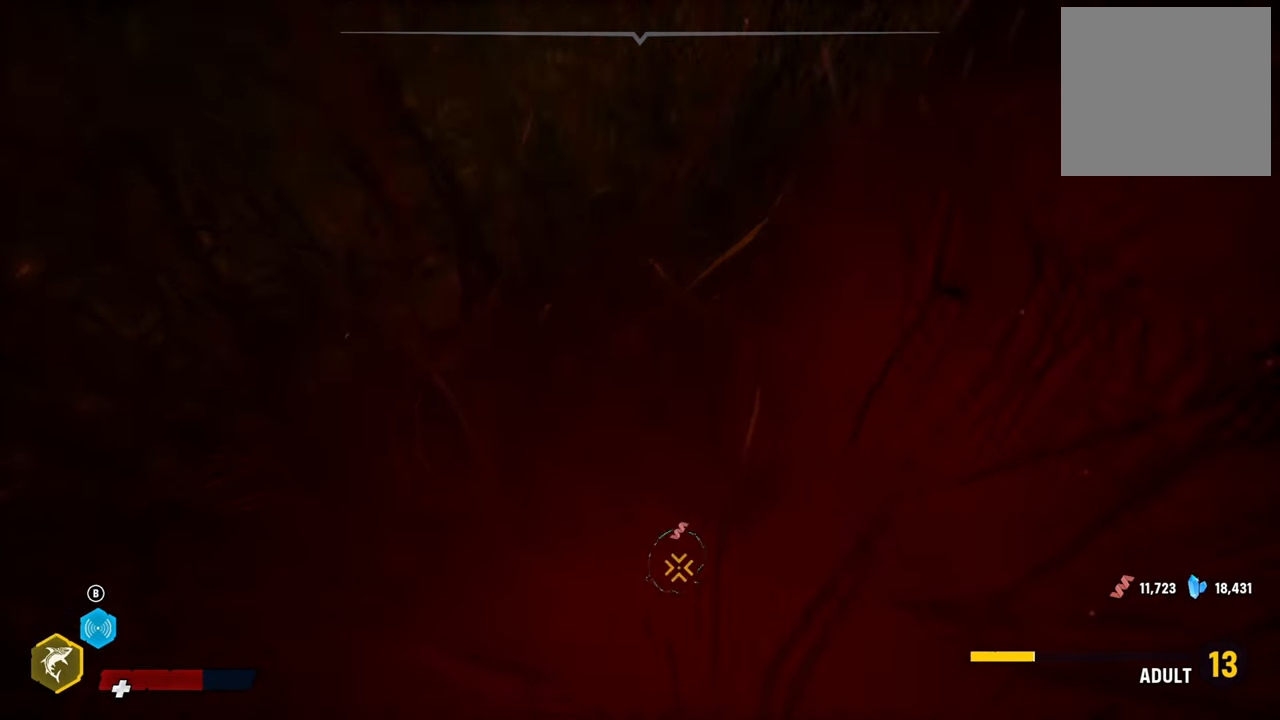
{"buttons": ["R2"], "left_stick": "down-right", "right_stick": "center", "events": [[120, "R2", "down"], [300, "R2", "up"], [360, "left_stick", "down-right"], [400, "R2", "down"]]}
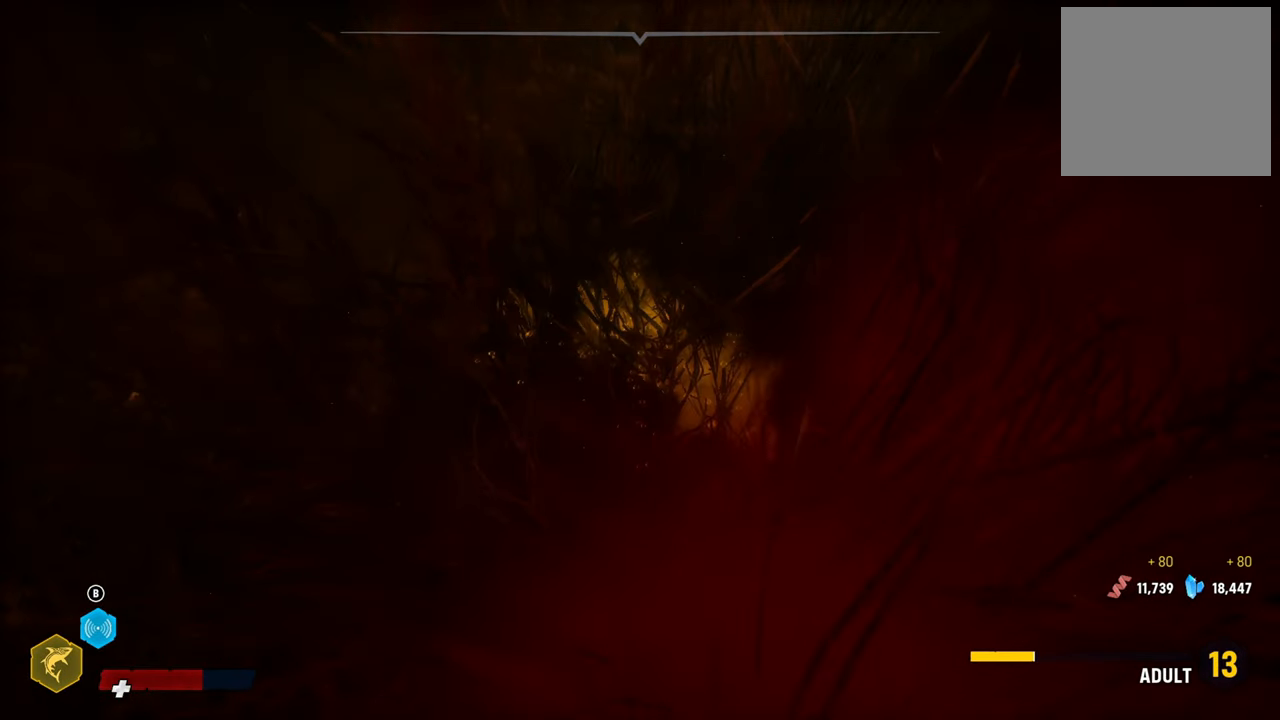
{"buttons": [], "left_stick": "down-left", "right_stick": "center", "events": [[80, "R2", "up"], [100, "left_stick", "center"], [340, "left_stick", "down-left"]]}
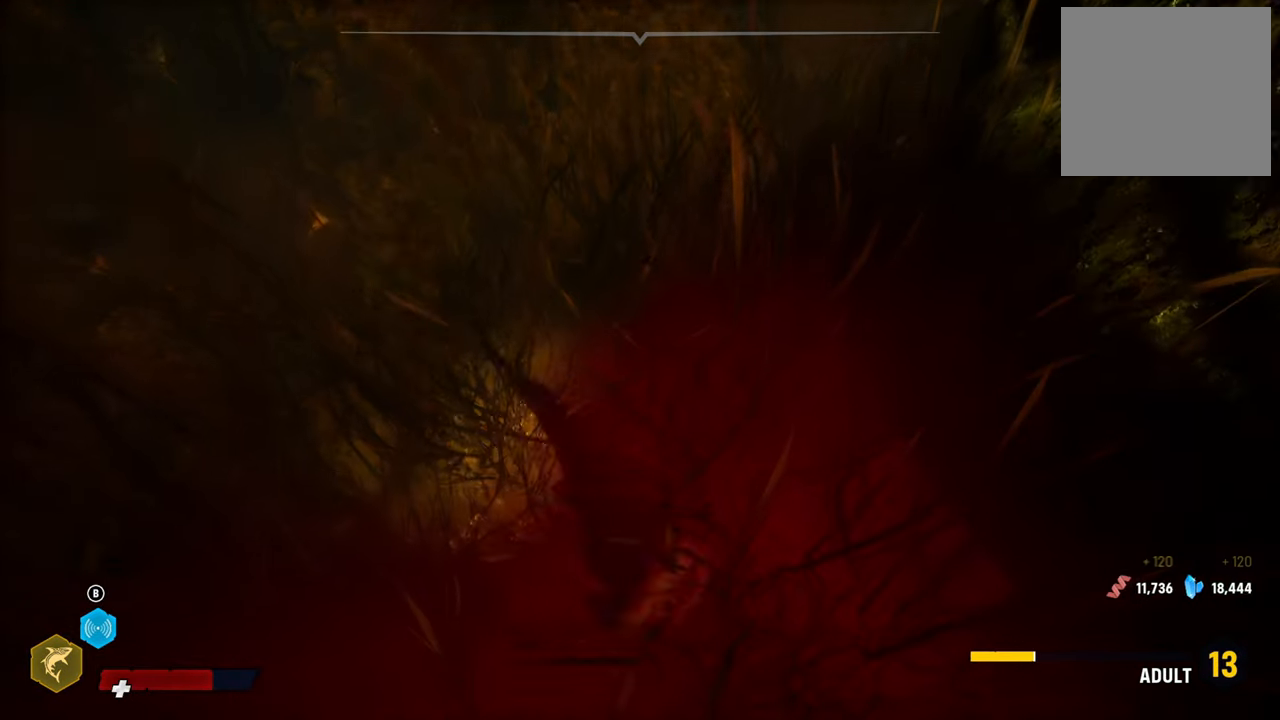
{"buttons": [], "left_stick": "center", "right_stick": "center", "events": [[360, "left_stick", "center"]]}
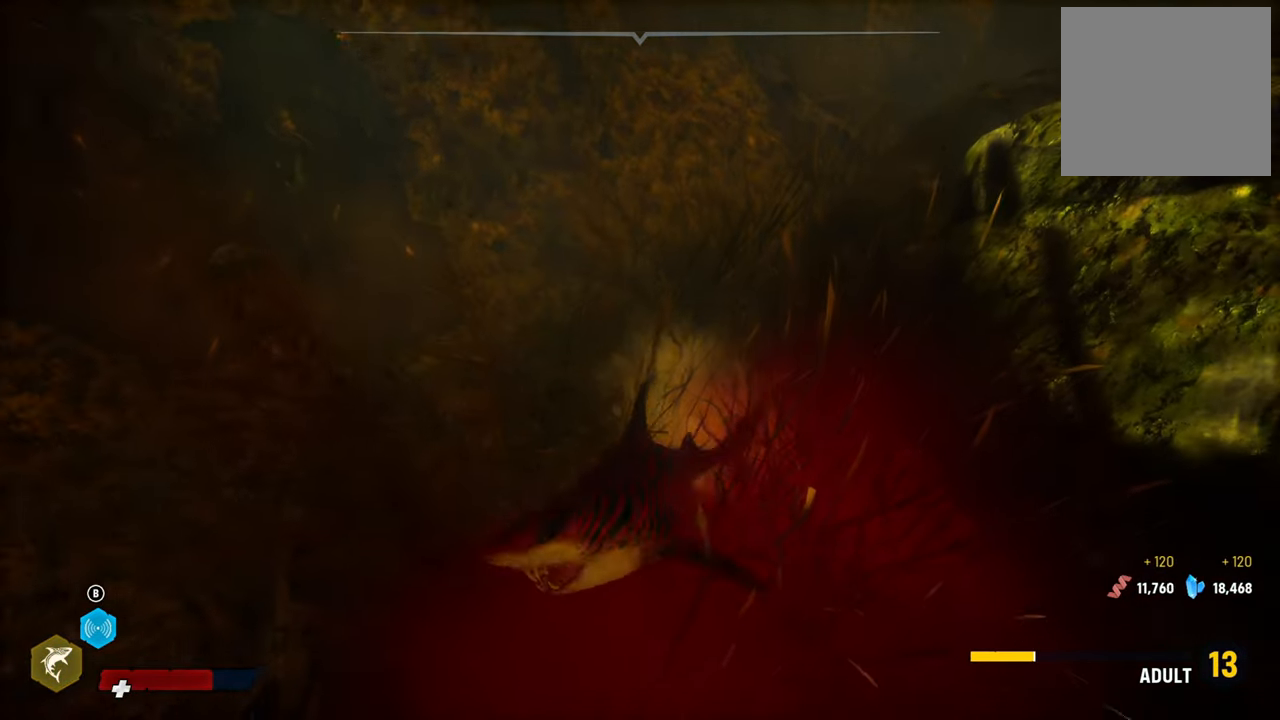
{"buttons": [], "left_stick": "center", "right_stick": "center", "events": []}
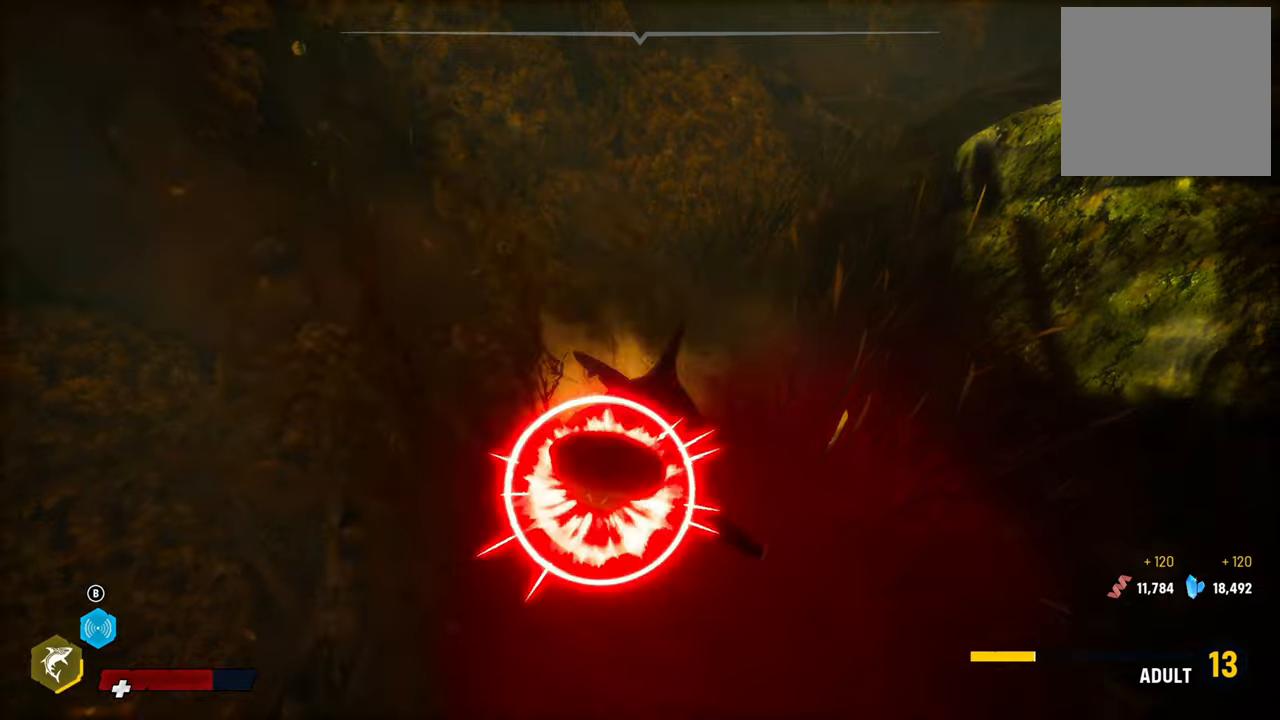
{"buttons": [], "left_stick": "center", "right_stick": "center", "events": [[280, "B", "down"], [460, "B", "up"]]}
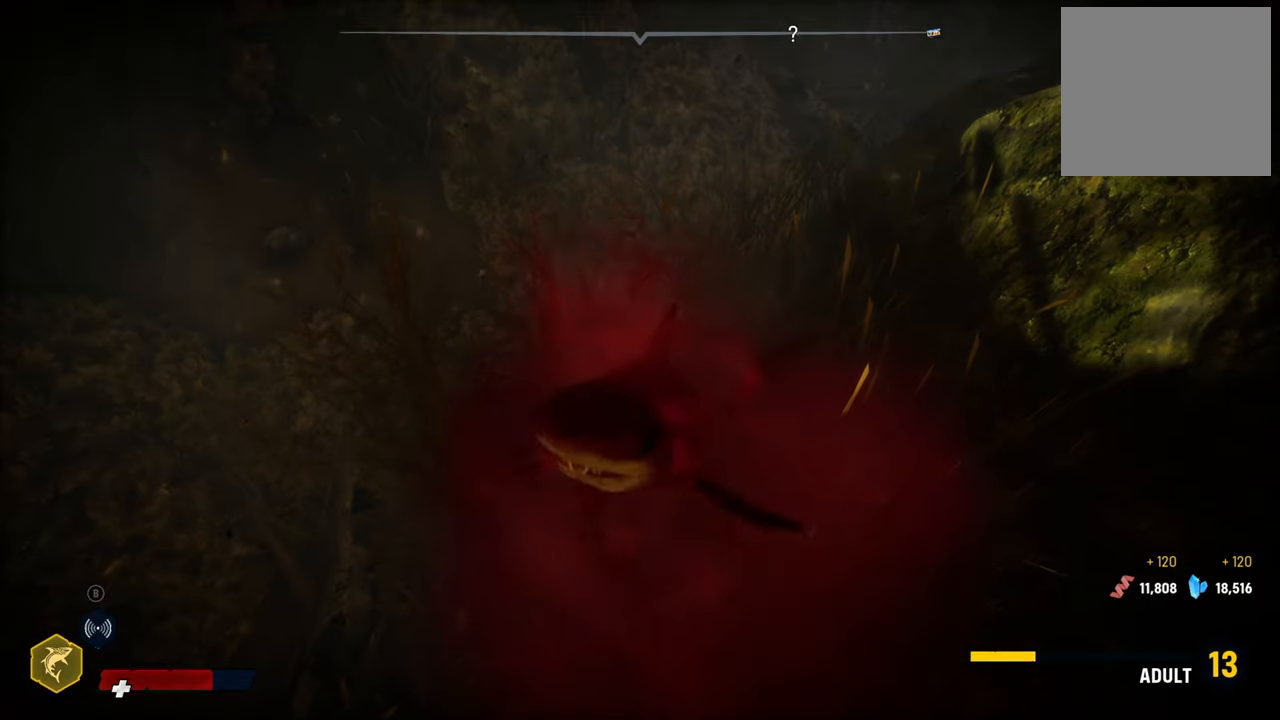
{"buttons": [], "left_stick": "center", "right_stick": "down", "events": [[80, "left_stick", "up"], [140, "left_stick", "up-right"], [440, "left_stick", "center"], [500, "right_stick", "down"]]}
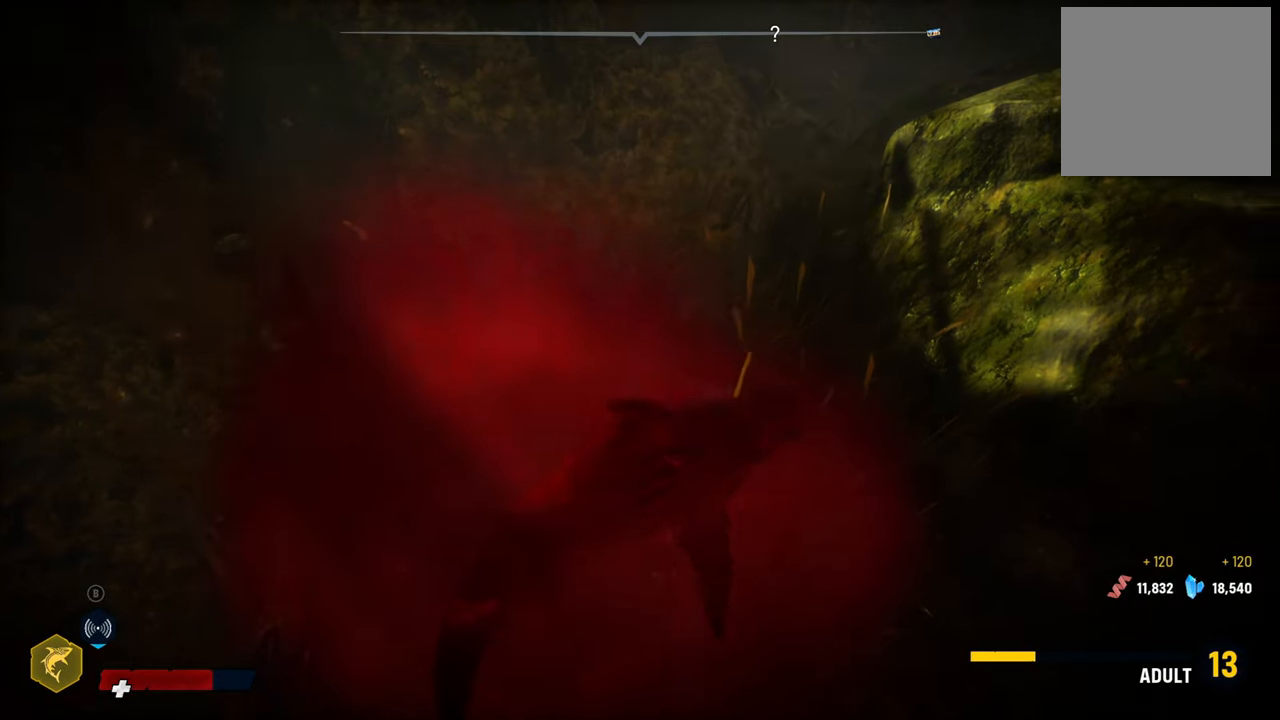
{"buttons": [], "left_stick": "down-left", "right_stick": "down", "events": [[220, "left_stick", "down"], [280, "left_stick", "down-left"]]}
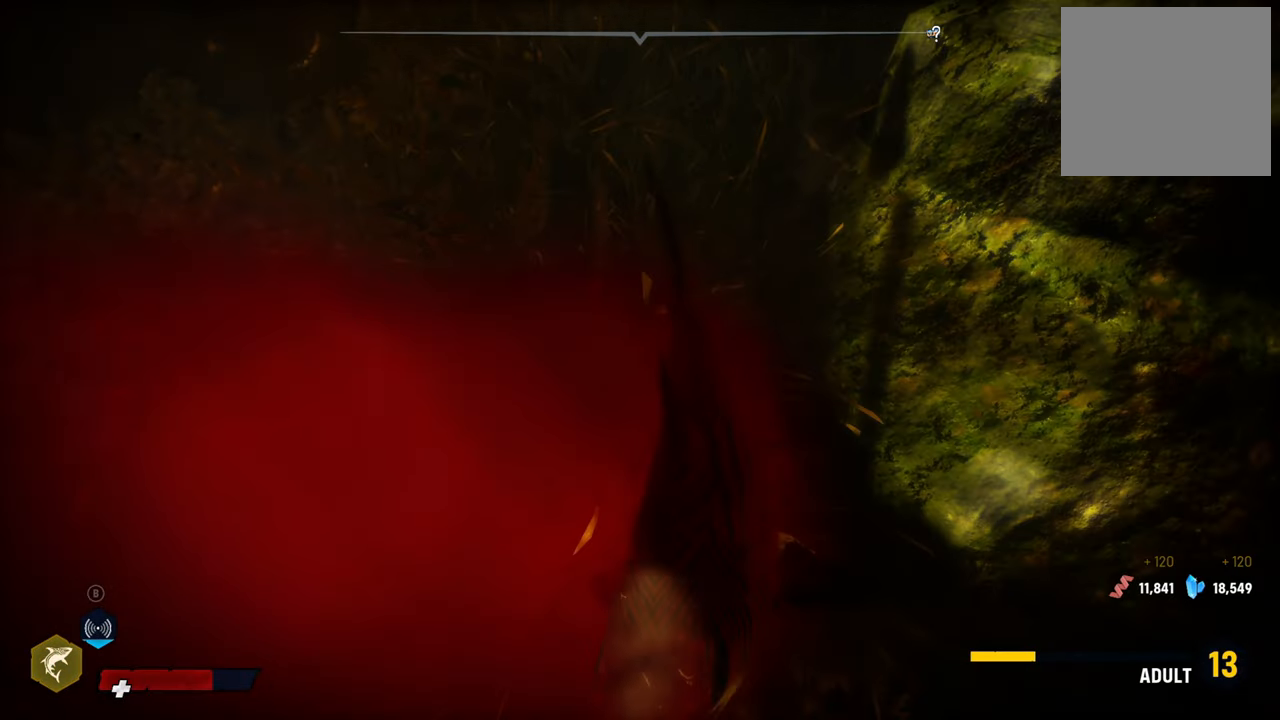
{"buttons": [], "left_stick": "down-left", "right_stick": "center", "events": [[80, "right_stick", "center"], [260, "left_stick", "left"], [480, "left_stick", "down-left"]]}
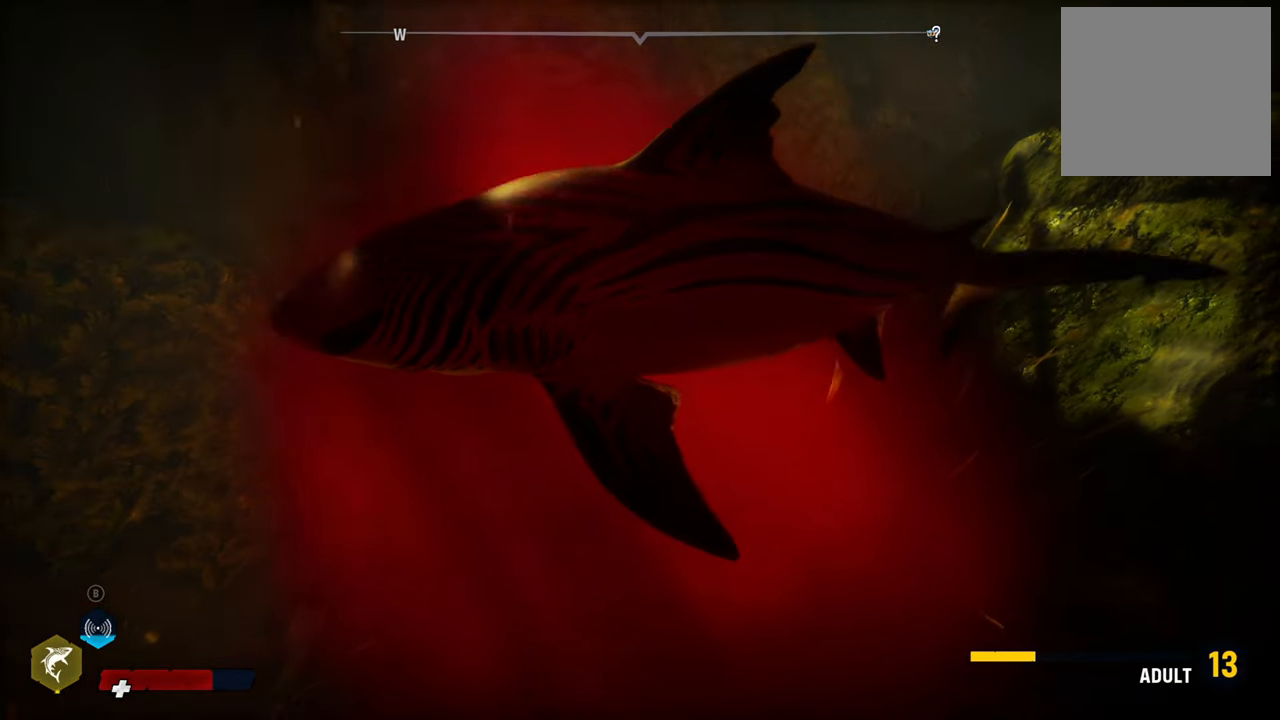
{"buttons": [], "left_stick": "down-left", "right_stick": "center", "events": []}
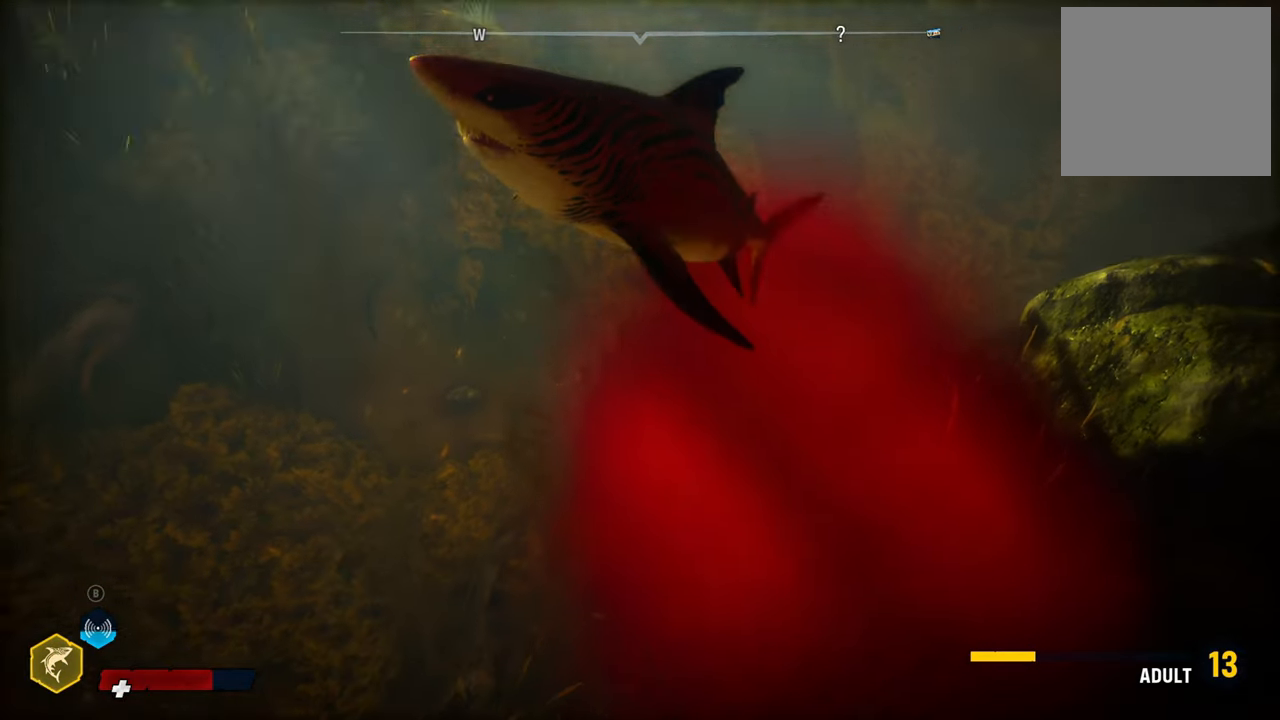
{"buttons": [], "left_stick": "center", "right_stick": "down-left", "events": [[360, "right_stick", "down-left"], [400, "left_stick", "center"]]}
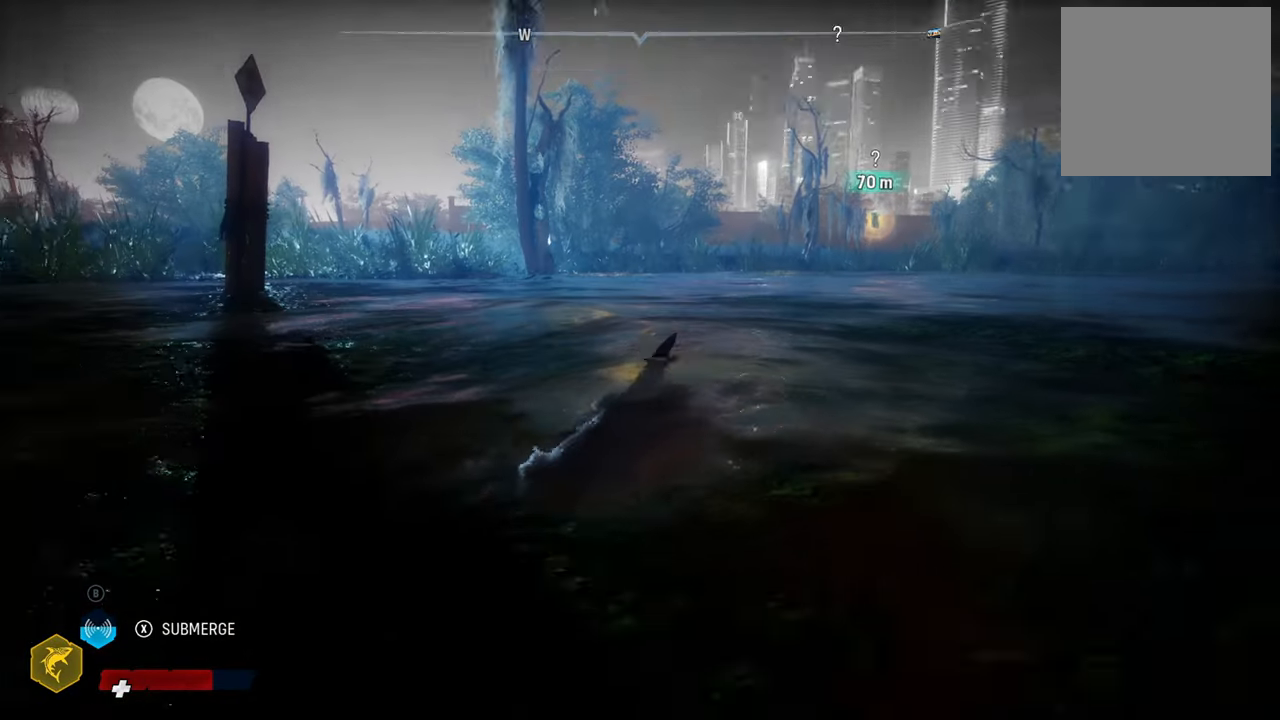
{"buttons": [], "left_stick": "center", "right_stick": "center", "events": [[360, "right_stick", "center"]]}
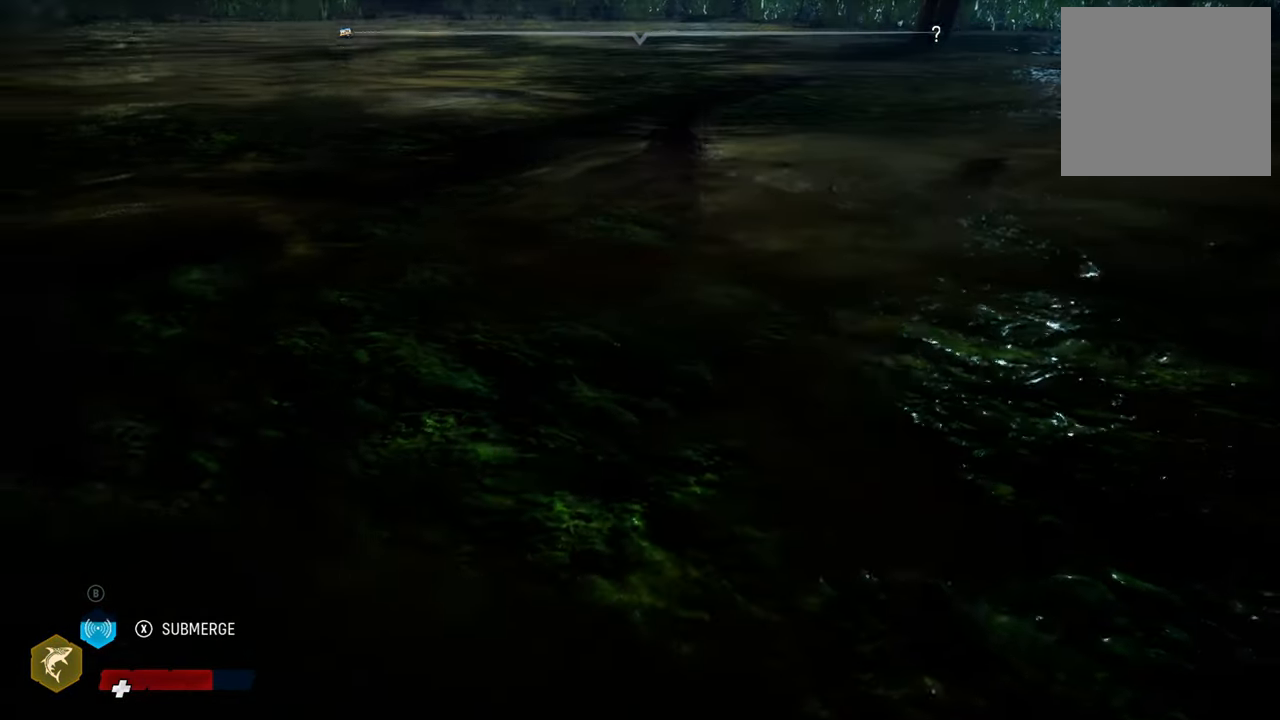
{"buttons": [], "left_stick": "up-left", "right_stick": "center", "events": [[20, "X", "down"], [200, "X", "up"], [440, "left_stick", "up-left"]]}
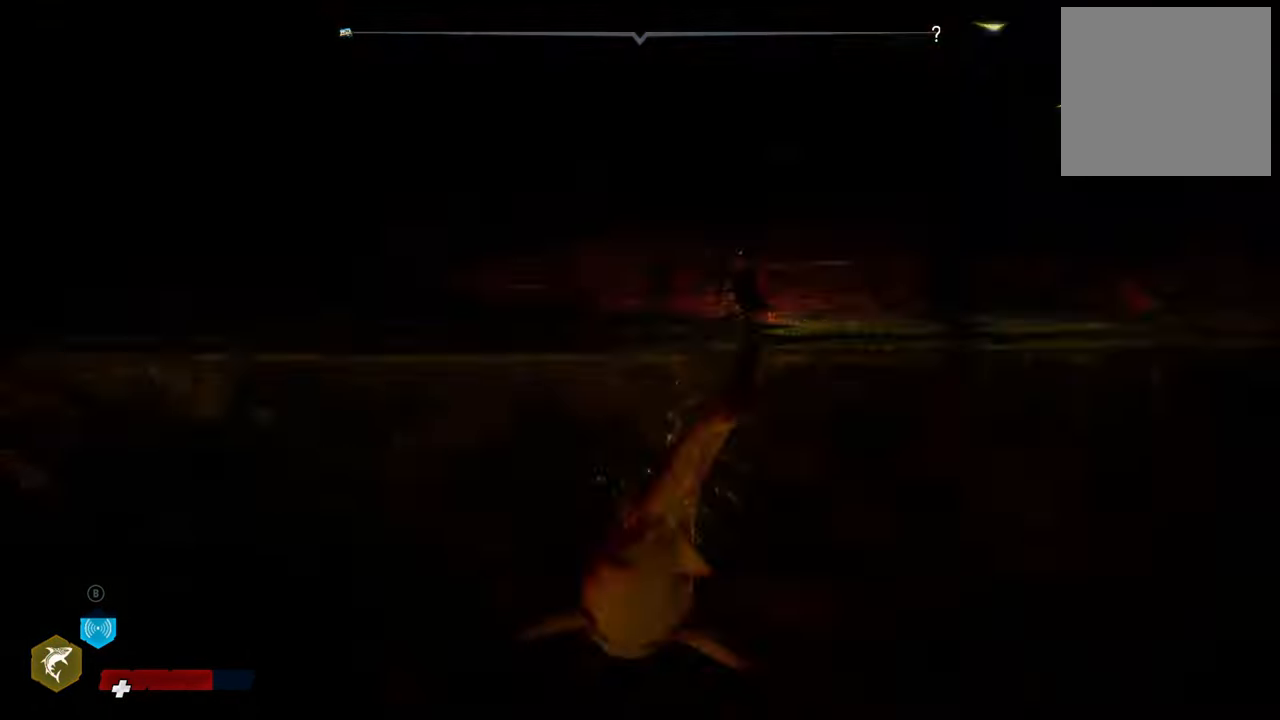
{"buttons": [], "left_stick": "up", "right_stick": "right", "events": [[40, "left_stick", "up"], [160, "right_stick", "down"], [340, "right_stick", "right"]]}
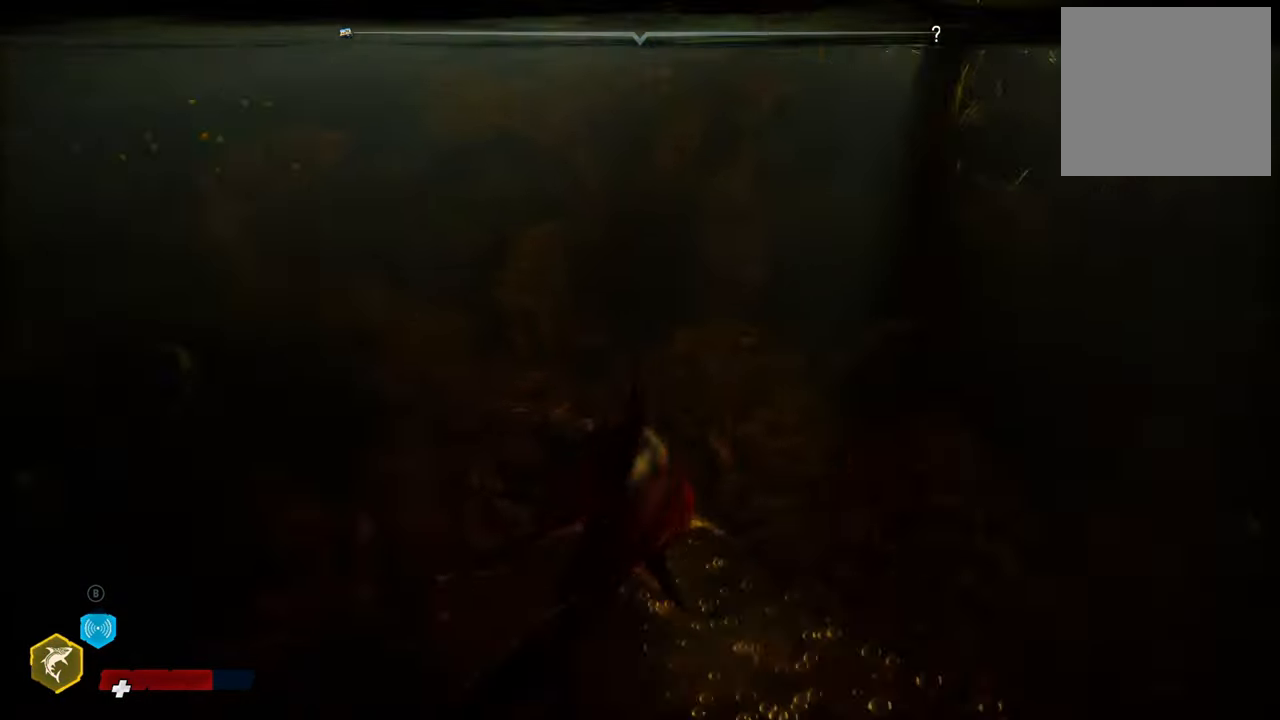
{"buttons": [], "left_stick": "up", "right_stick": "center", "events": [[320, "right_stick", "center"]]}
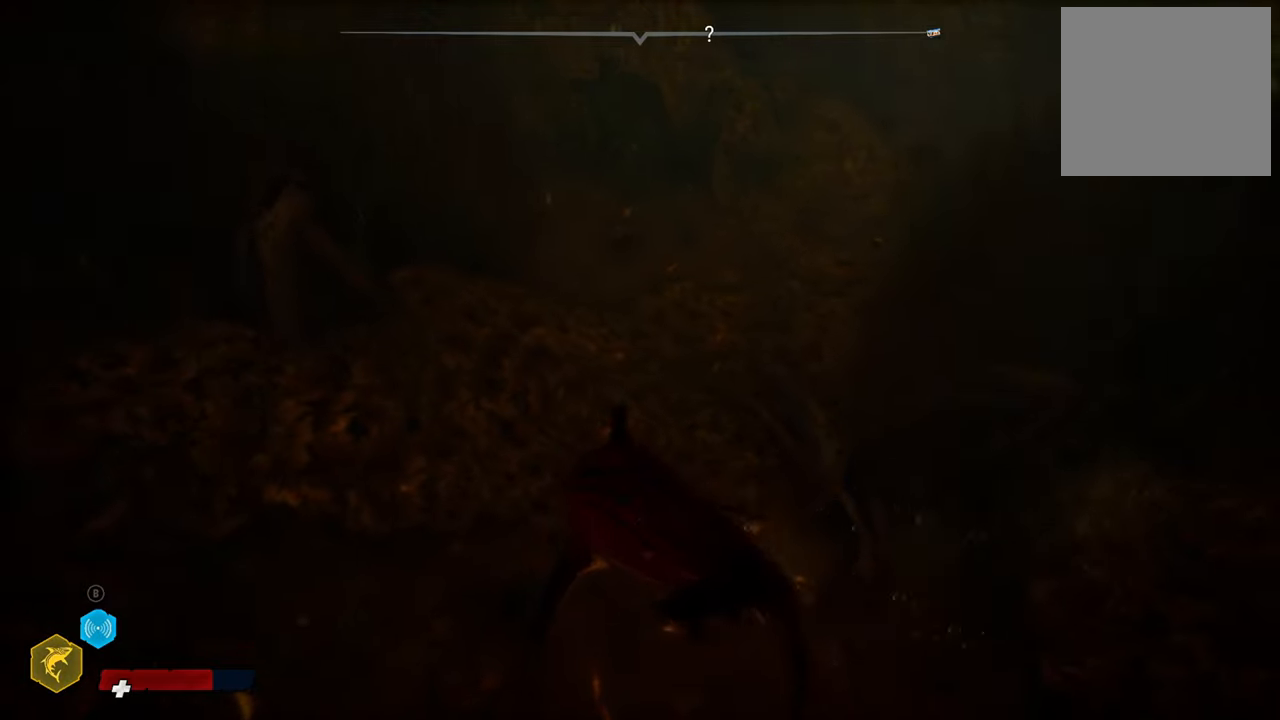
{"buttons": [], "left_stick": "center", "right_stick": "center", "events": [[80, "left_stick", "center"], [180, "B", "down"], [340, "B", "up"]]}
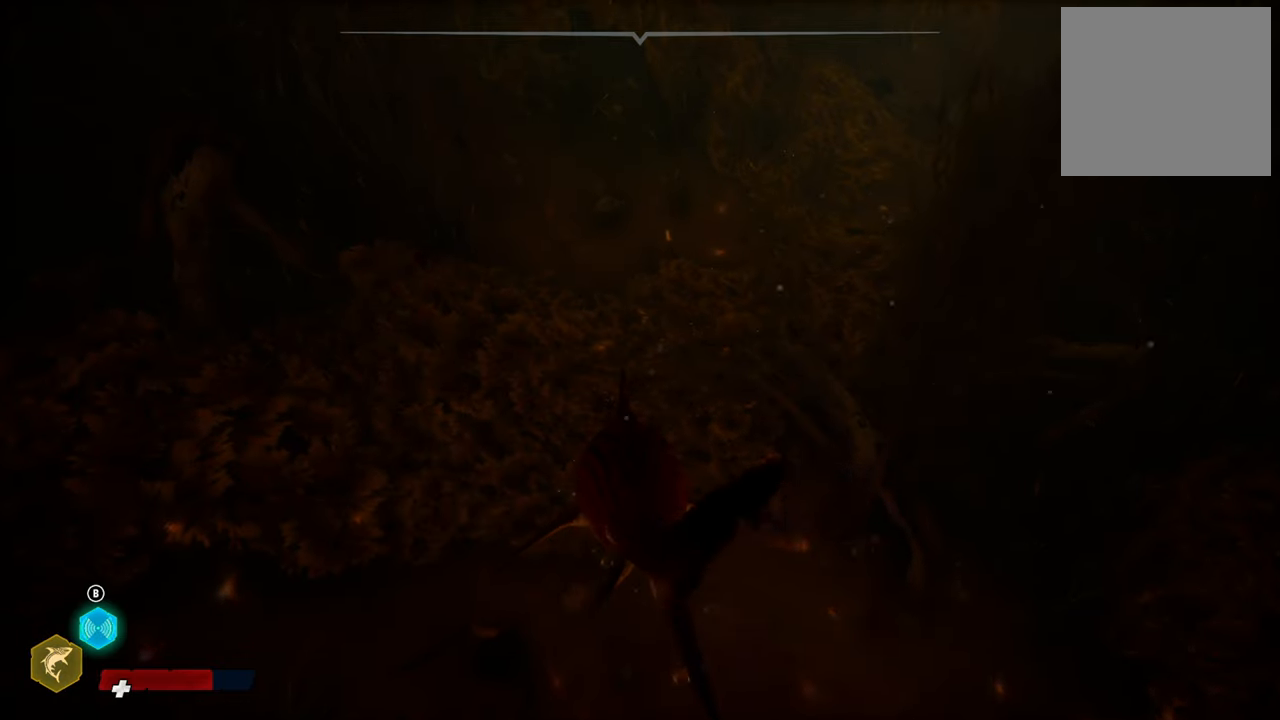
{"buttons": [], "left_stick": "center", "right_stick": "center", "events": [[140, "B", "down"], [320, "B", "up"]]}
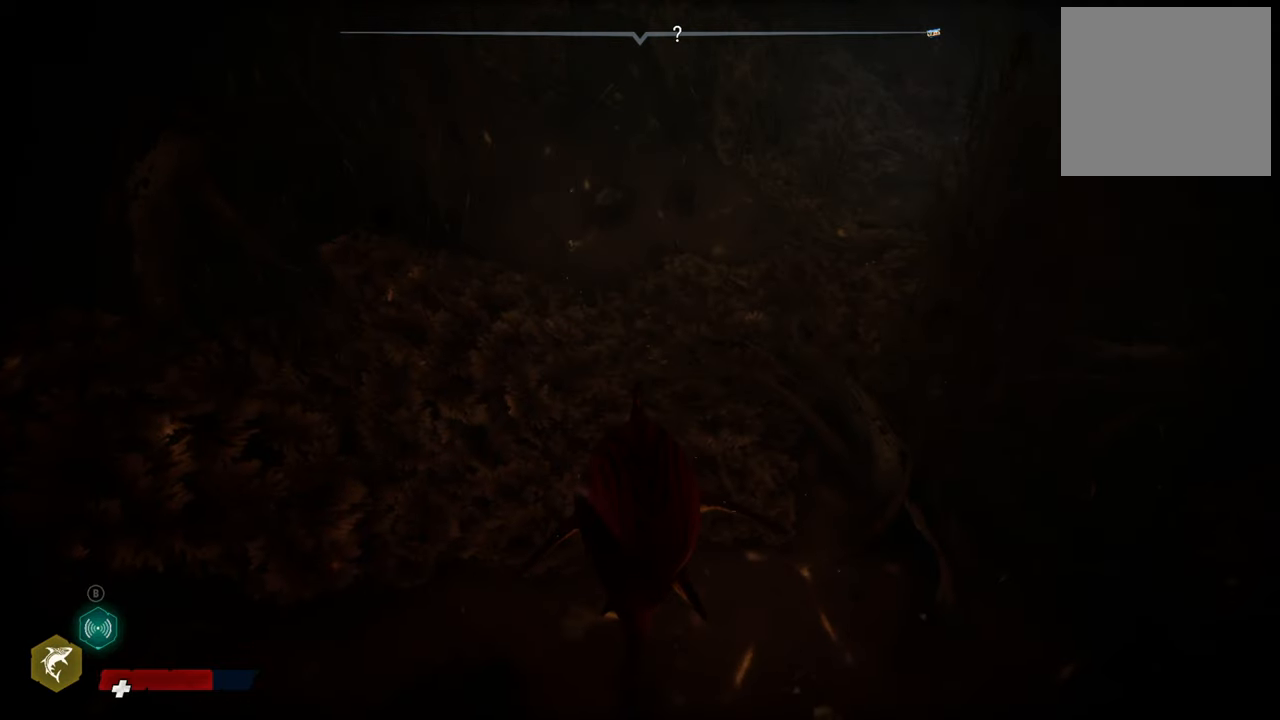
{"buttons": [], "left_stick": "center", "right_stick": "up", "events": [[60, "right_stick", "up-right"], [440, "right_stick", "up"]]}
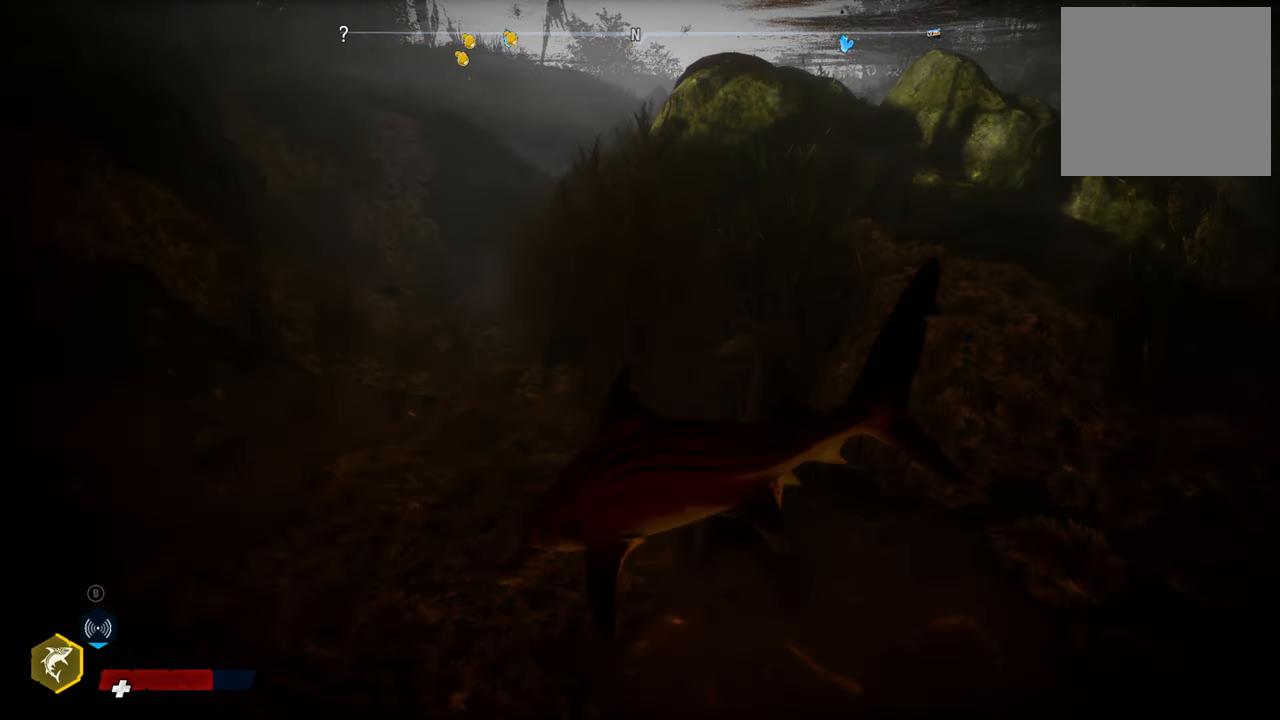
{"buttons": [], "left_stick": "up-left", "right_stick": "center", "events": [[80, "right_stick", "center"], [380, "left_stick", "up-left"]]}
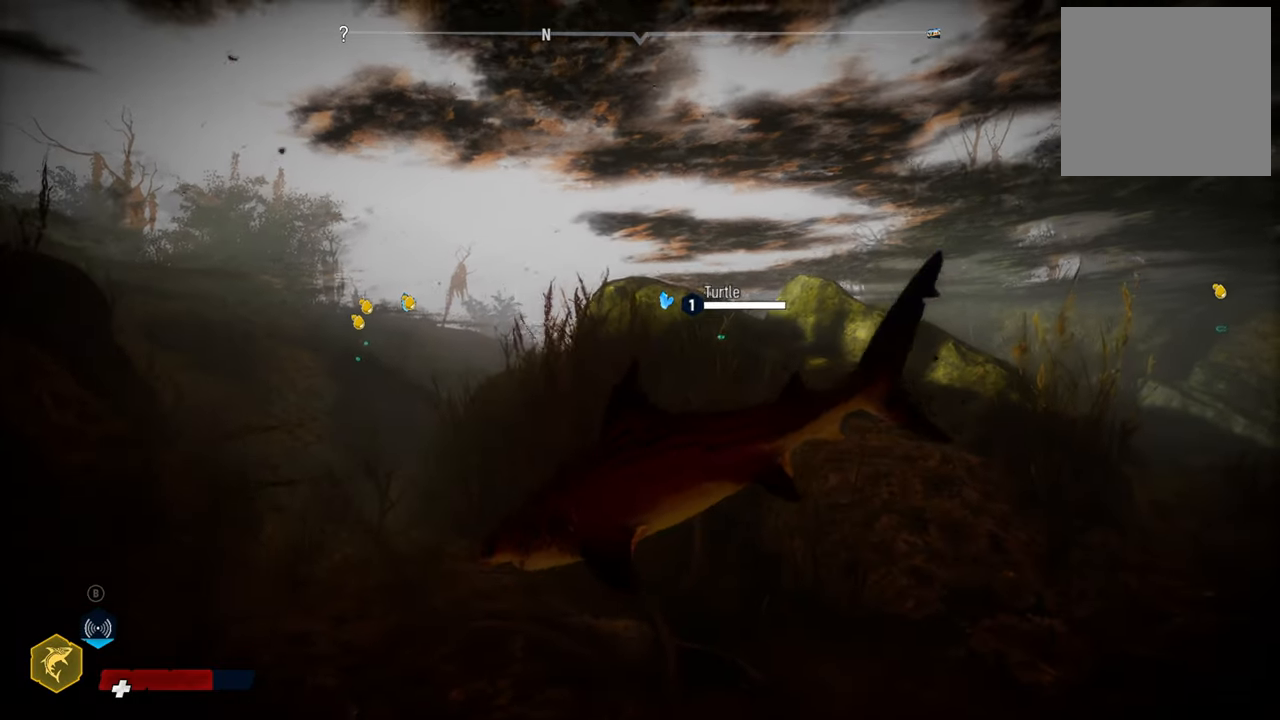
{"buttons": ["L2", "R2"], "left_stick": "up-left", "right_stick": "center", "events": [[360, "L2", "down"], [440, "R2", "down"]]}
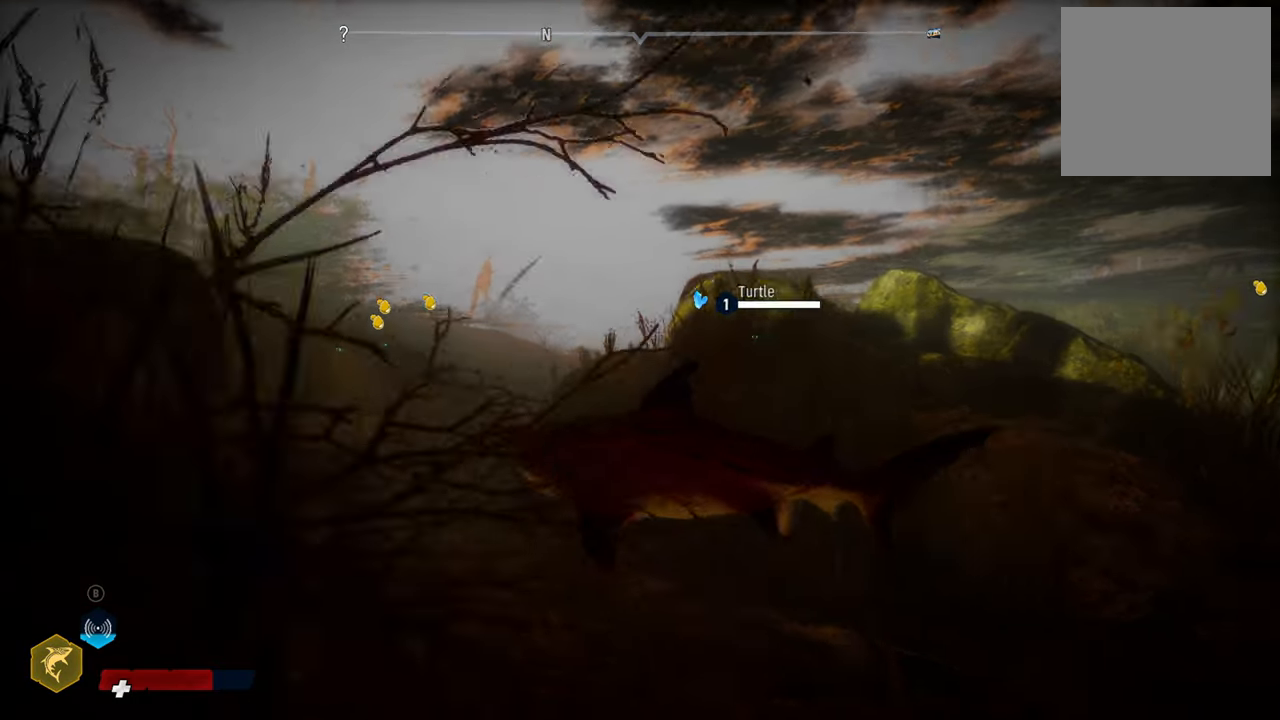
{"buttons": ["L2"], "left_stick": "up", "right_stick": "center", "events": [[280, "R2", "up"], [460, "left_stick", "up"]]}
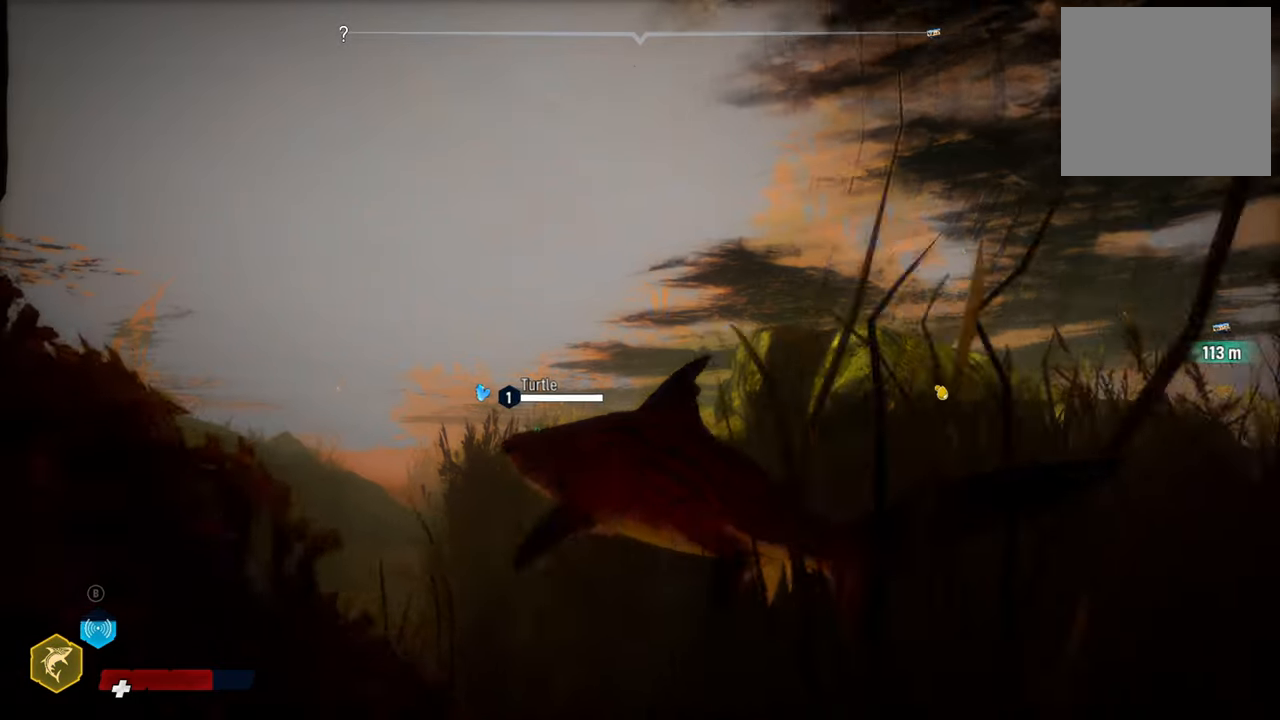
{"buttons": ["L2"], "left_stick": "up", "right_stick": "center", "events": []}
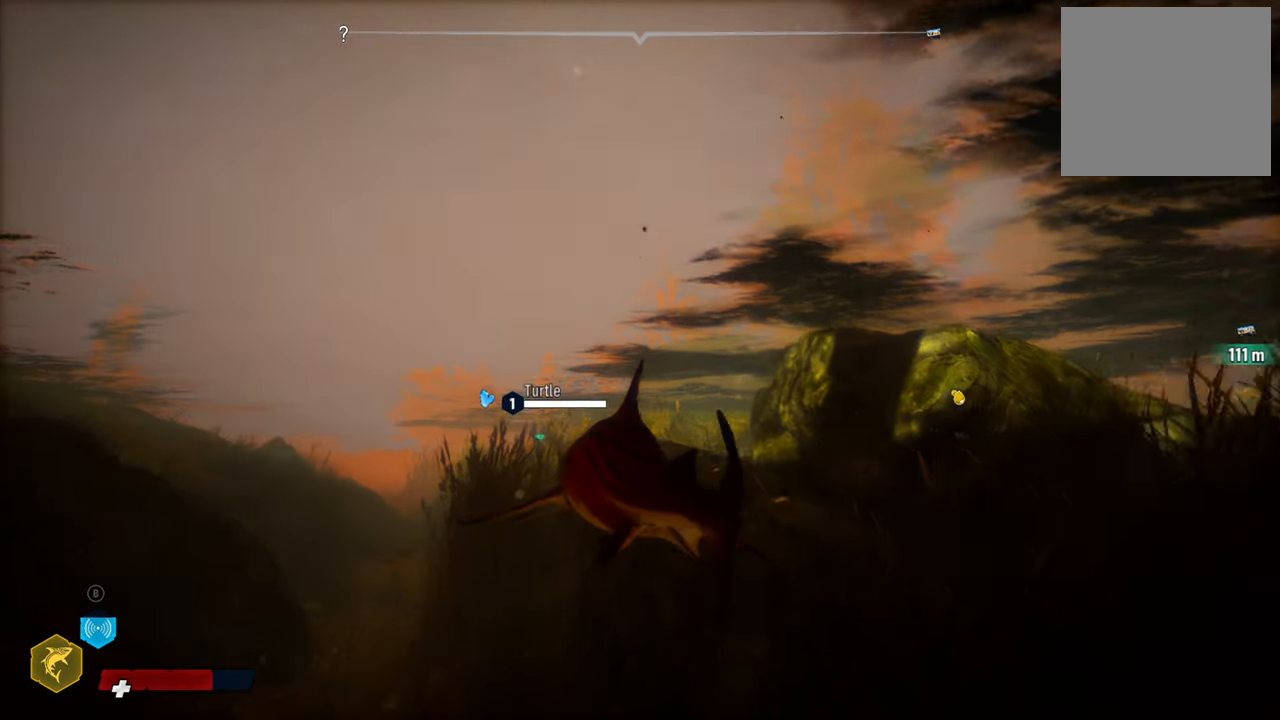
{"buttons": ["L2", "R2"], "left_stick": "up-left", "right_stick": "center", "events": [[160, "left_stick", "up-left"], [180, "R2", "down"]]}
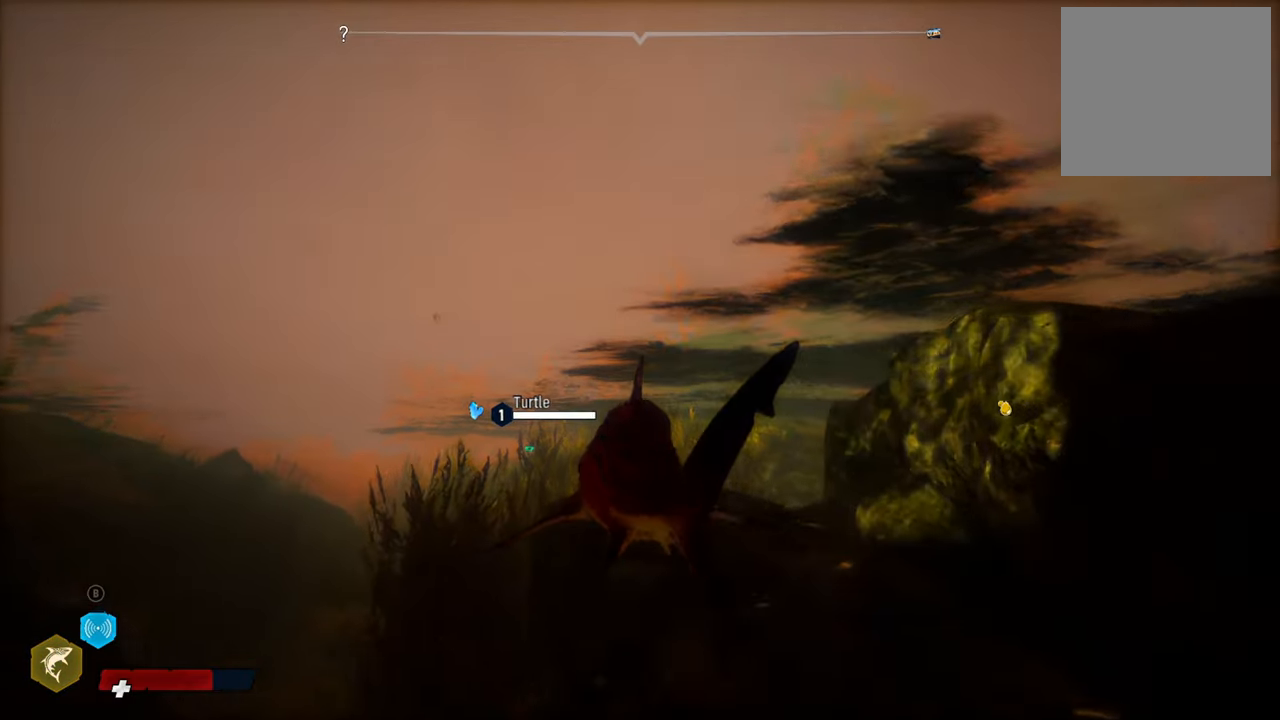
{"buttons": [], "left_stick": "center", "right_stick": "center", "events": [[180, "R2", "up"], [360, "L2", "up"], [380, "left_stick", "center"]]}